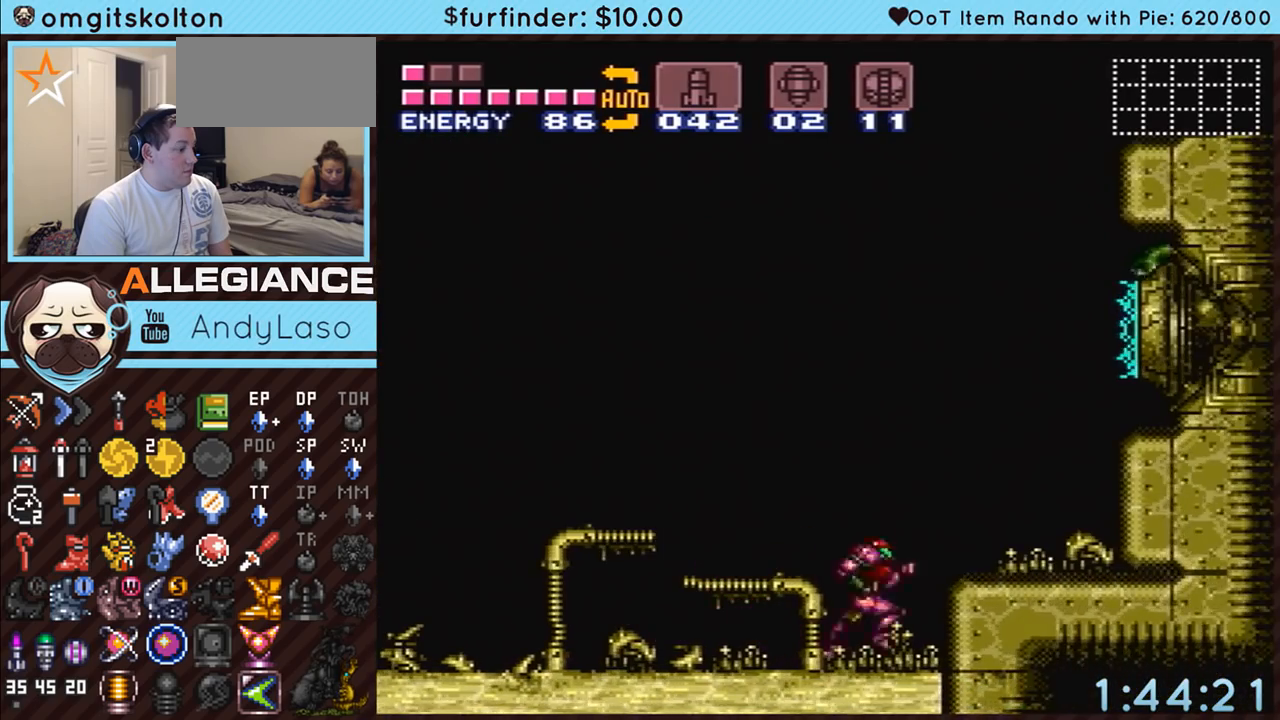
Gameplay with a controller (Nintendo layout); each line is a JSON object with the inputs held at the frame after it. "events" lists button and stick changes between this image and that frame as [ms after this image, input, new state], when the widget could be followed in between. Not read: L3 R3.
{"buttons": ["DPAD_LEFT"], "events": [[83, "DPAD_RIGHT", "up"], [117, "A", "up"], [167, "DPAD_LEFT", "down"], [200, "DPAD_LEFT", "up"], [400, "DPAD_LEFT", "down"]]}
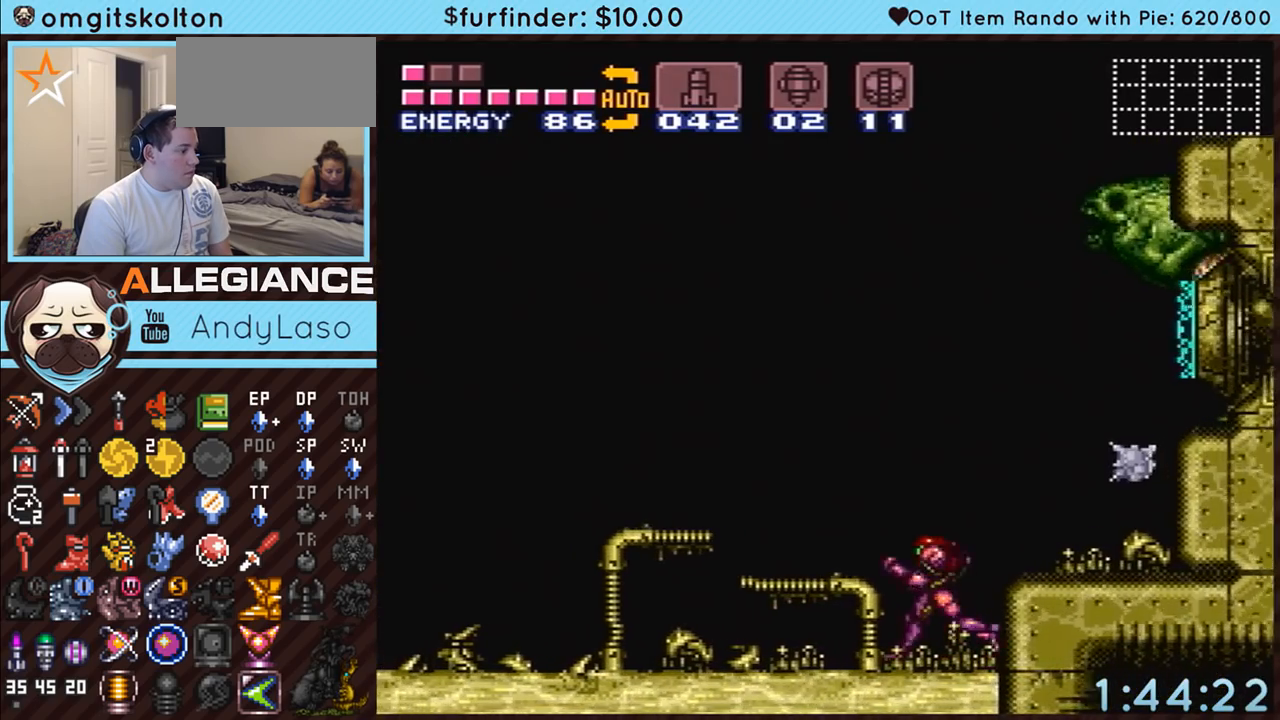
{"buttons": ["DPAD_LEFT"], "events": [[300, "A", "down"], [383, "A", "up"]]}
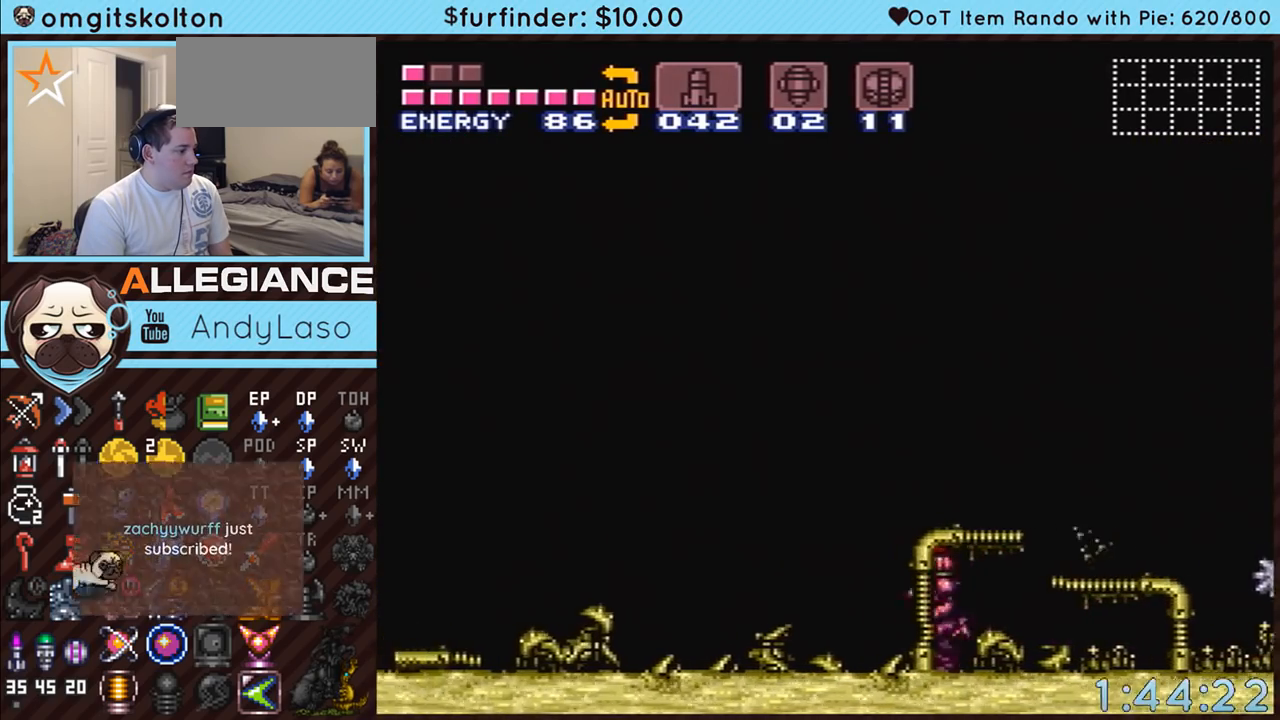
{"buttons": ["A", "DPAD_LEFT"], "events": [[200, "A", "down"]]}
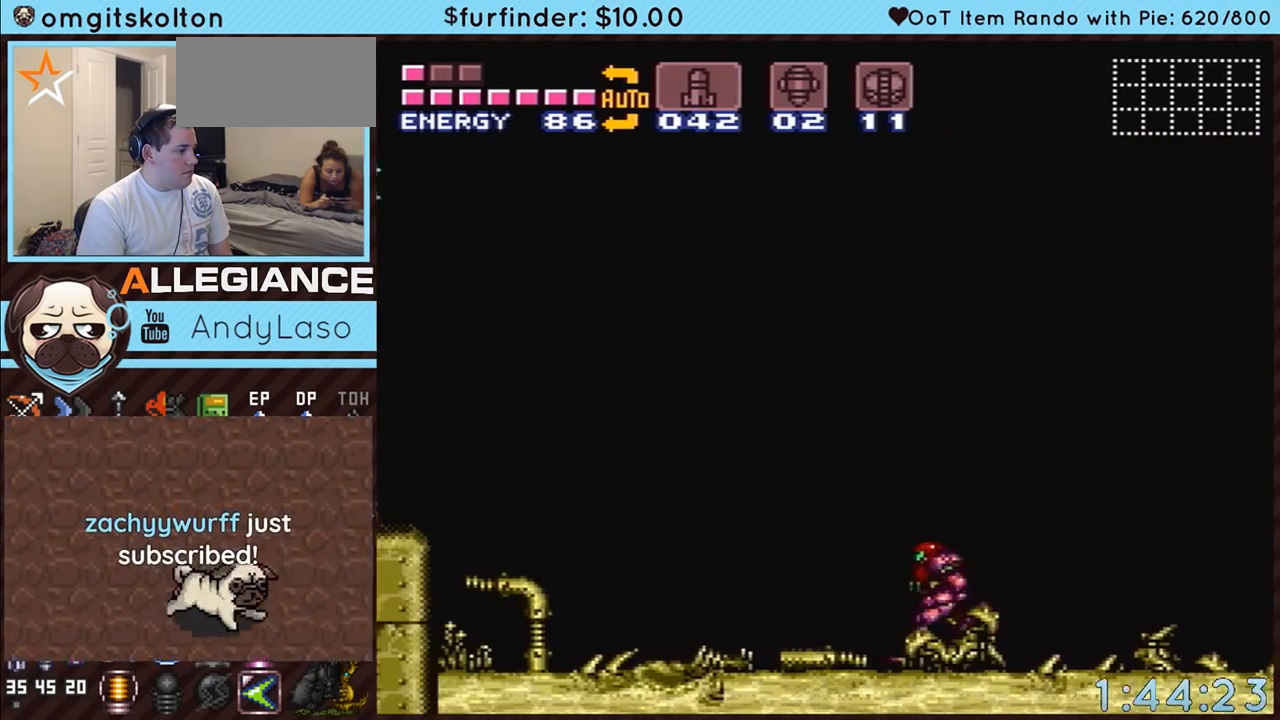
{"buttons": ["A", "DPAD_RIGHT"], "events": [[367, "DPAD_DOWN", "down"], [367, "DPAD_LEFT", "up"], [417, "DPAD_DOWN", "up"], [417, "DPAD_RIGHT", "down"]]}
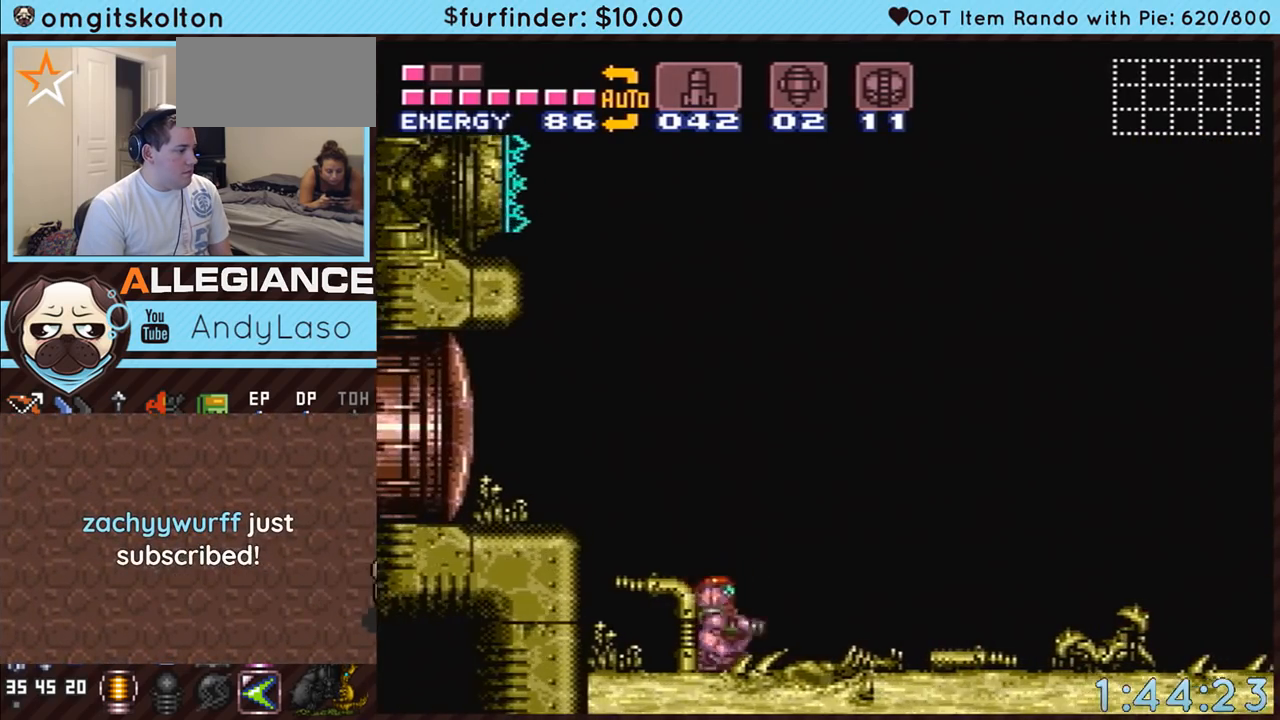
{"buttons": ["A", "B", "DPAD_RIGHT"], "events": [[267, "B", "down"]]}
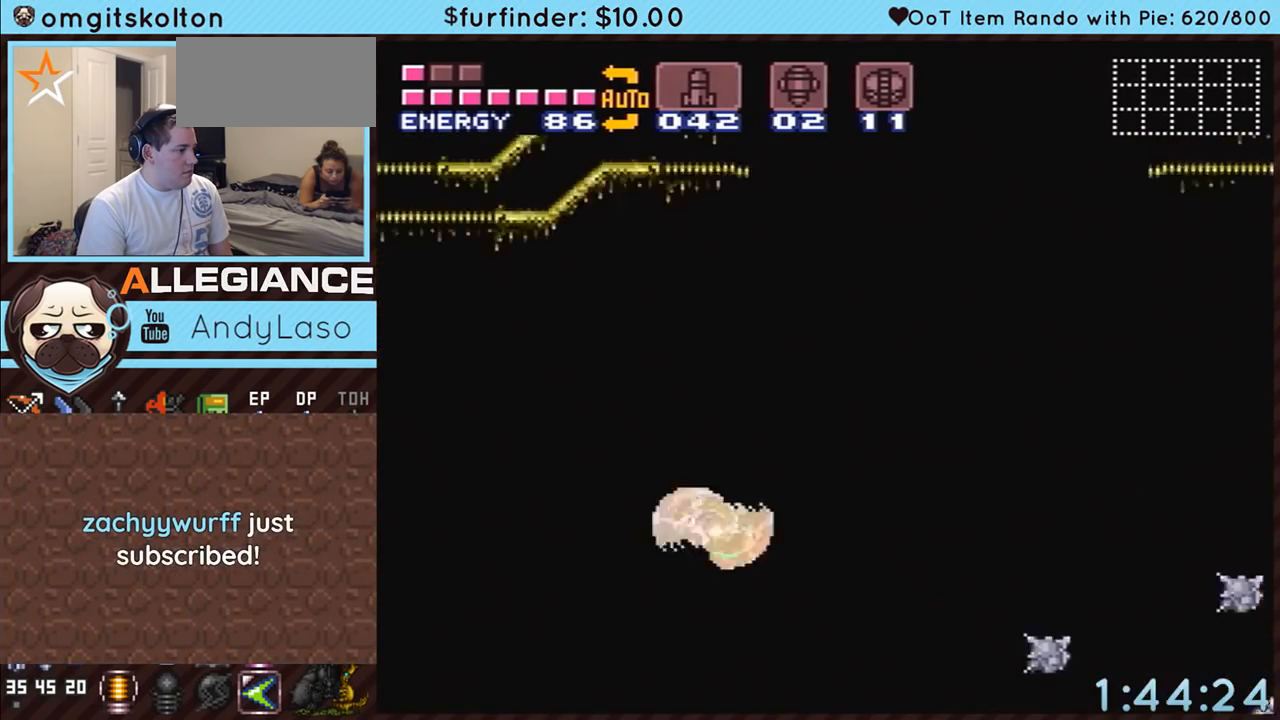
{"buttons": ["A", "DPAD_RIGHT"], "events": [[200, "B", "up"]]}
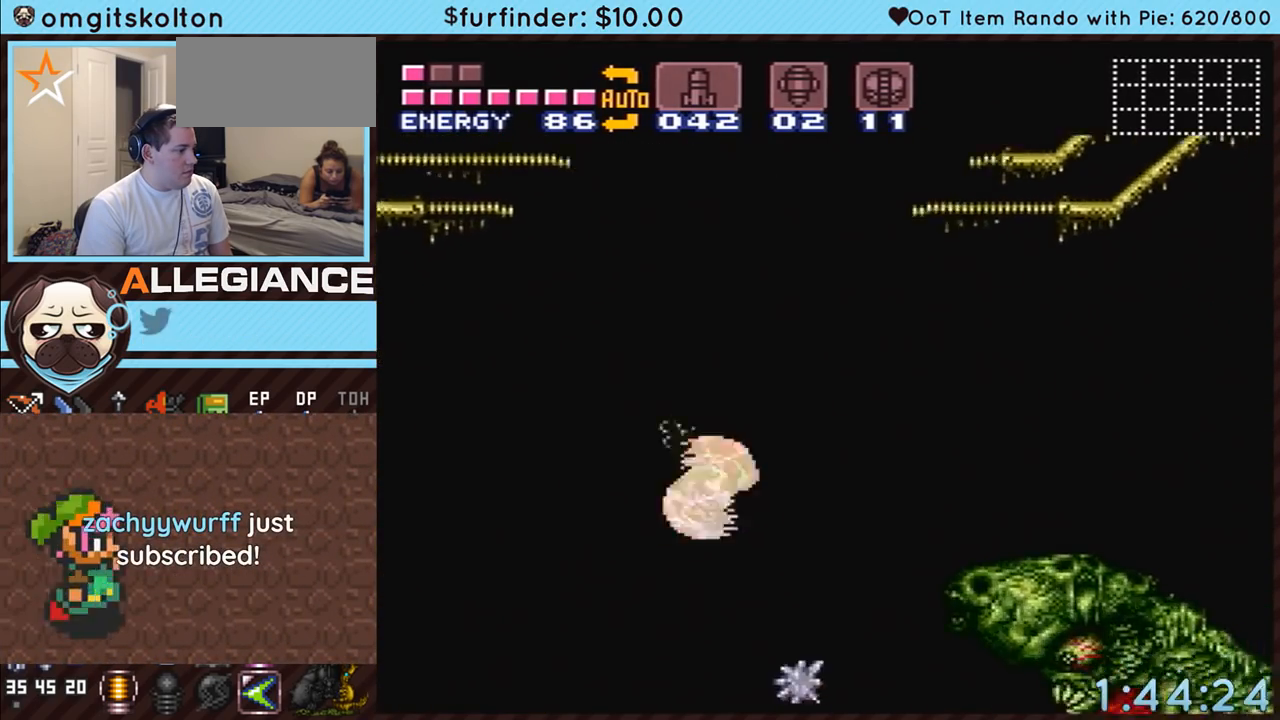
{"buttons": ["B", "DPAD_RIGHT"], "events": [[233, "DPAD_RIGHT", "up"], [233, "DPAD_UP", "down"], [333, "A", "up"], [333, "DPAD_RIGHT", "down"], [333, "DPAD_UP", "up"], [367, "B", "down"]]}
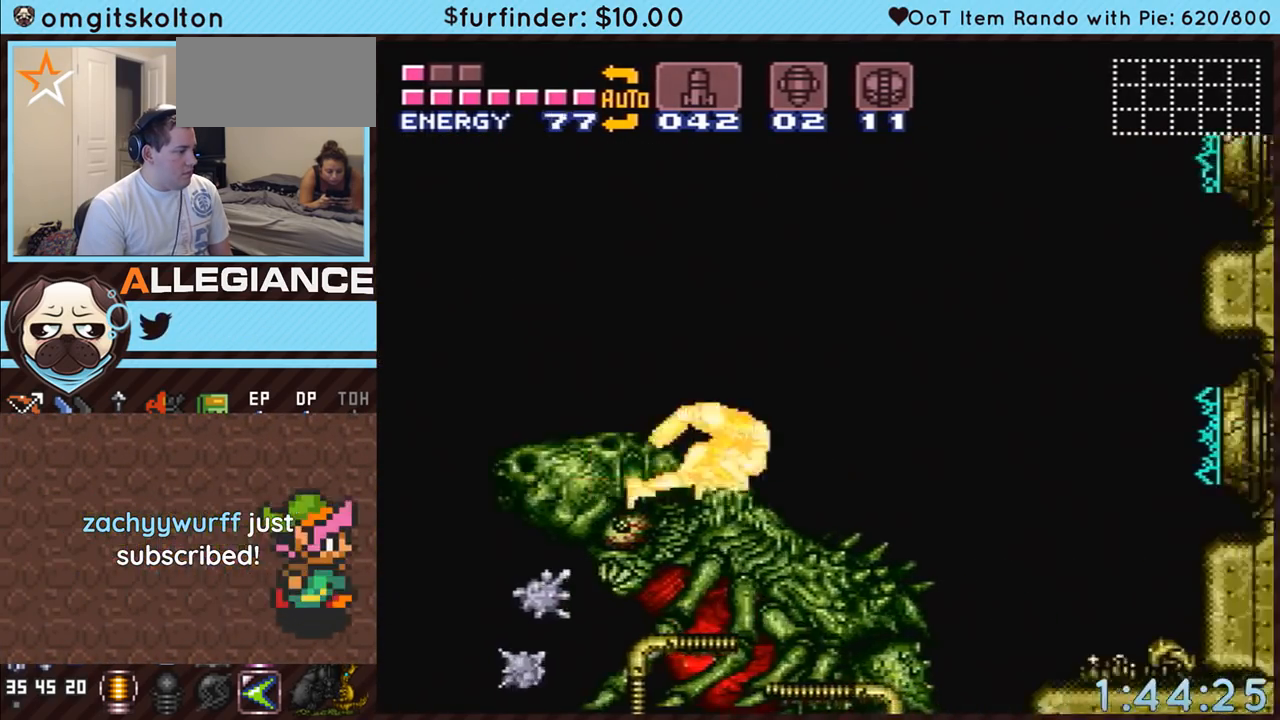
{"buttons": [], "events": [[50, "A", "down"], [50, "B", "up"], [50, "DPAD_RIGHT", "up"], [150, "A", "up"]]}
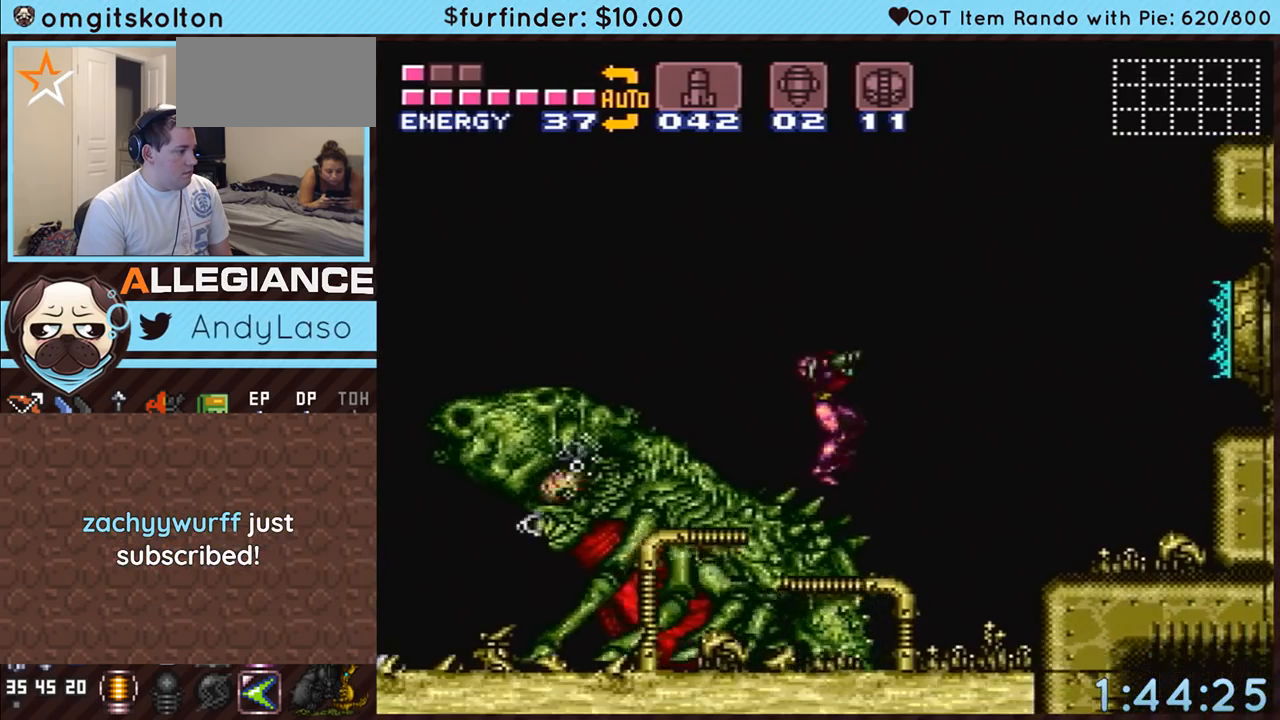
{"buttons": [], "events": []}
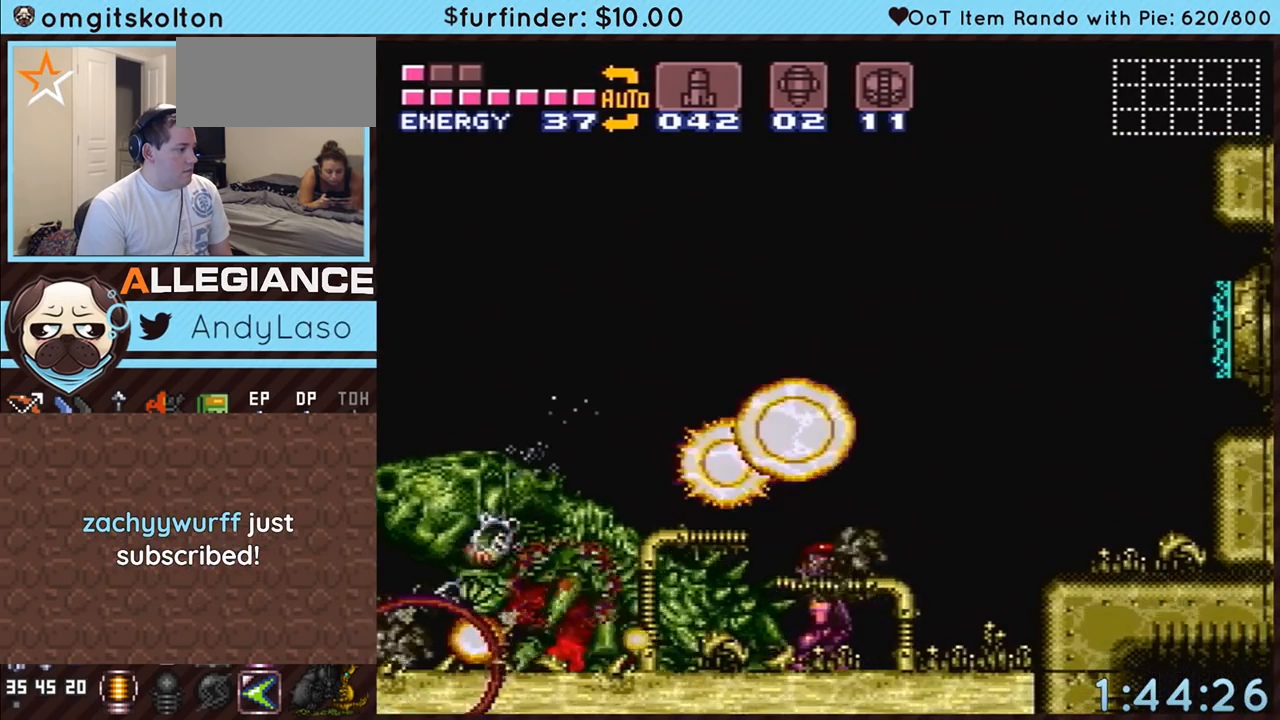
{"buttons": [], "events": []}
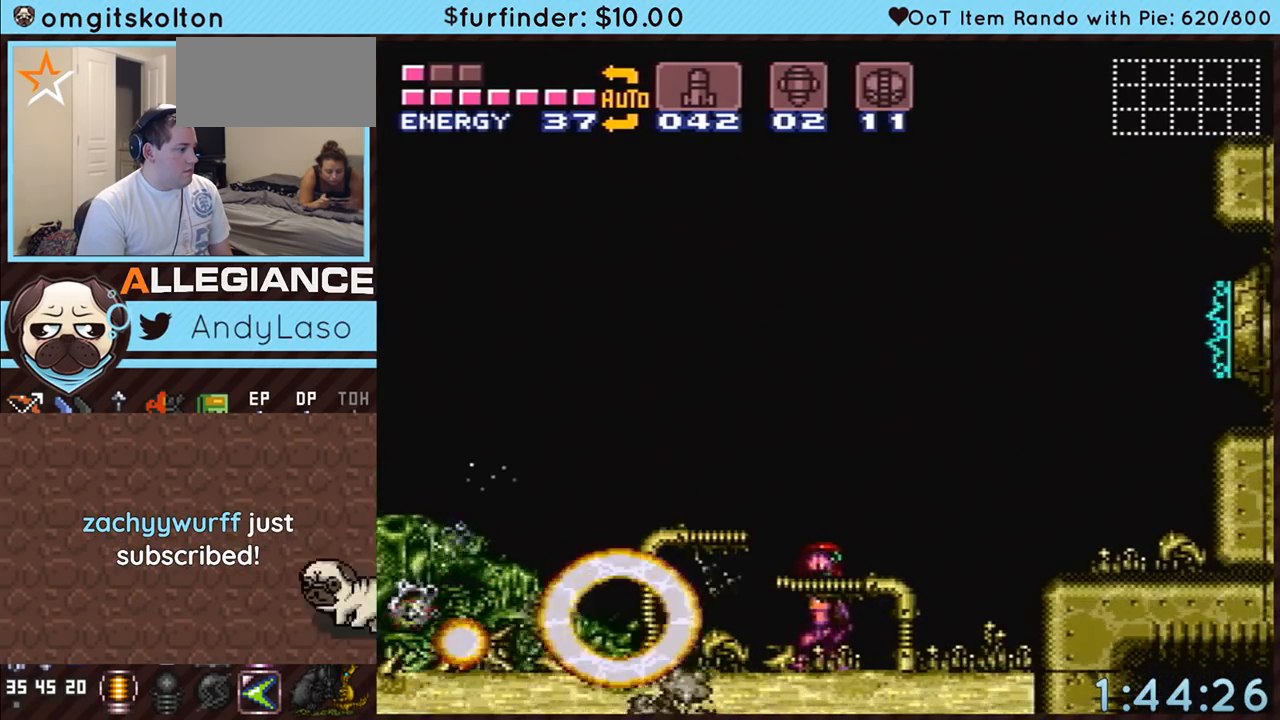
{"buttons": ["A"], "events": [[450, "A", "down"]]}
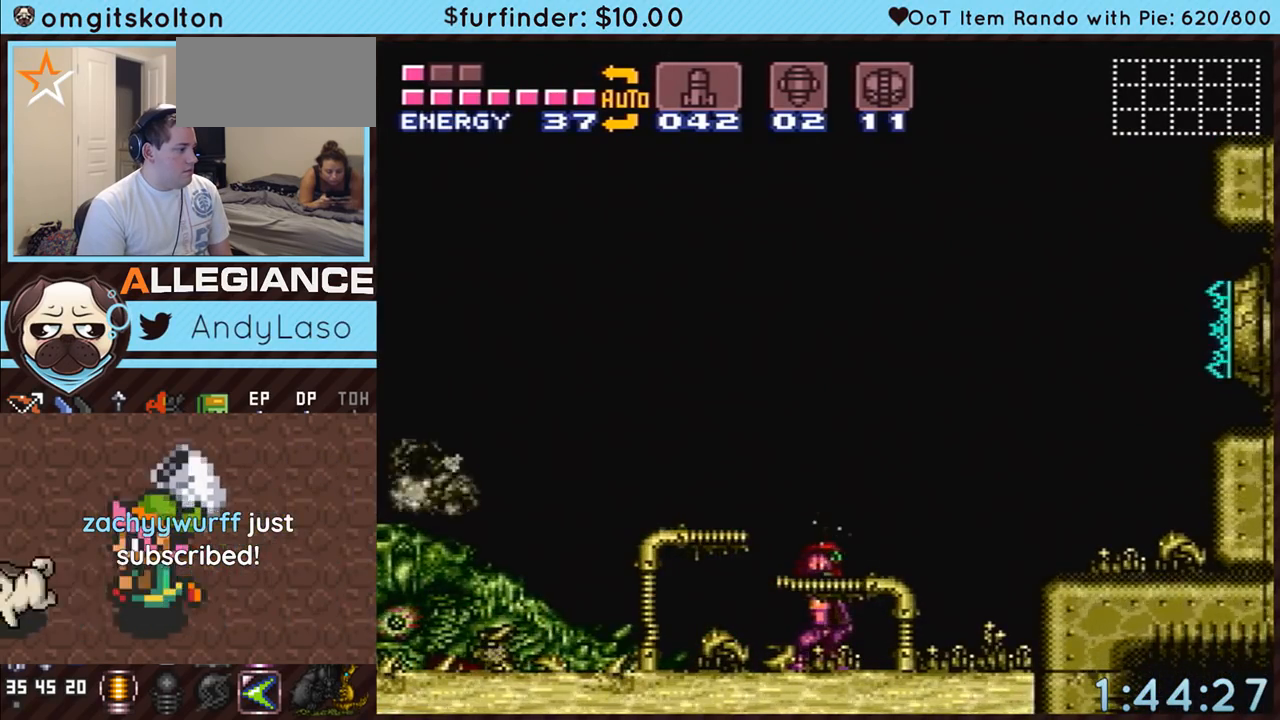
{"buttons": ["A", "DPAD_LEFT"], "events": [[117, "DPAD_RIGHT", "down"], [300, "DPAD_RIGHT", "up"], [367, "DPAD_LEFT", "down"]]}
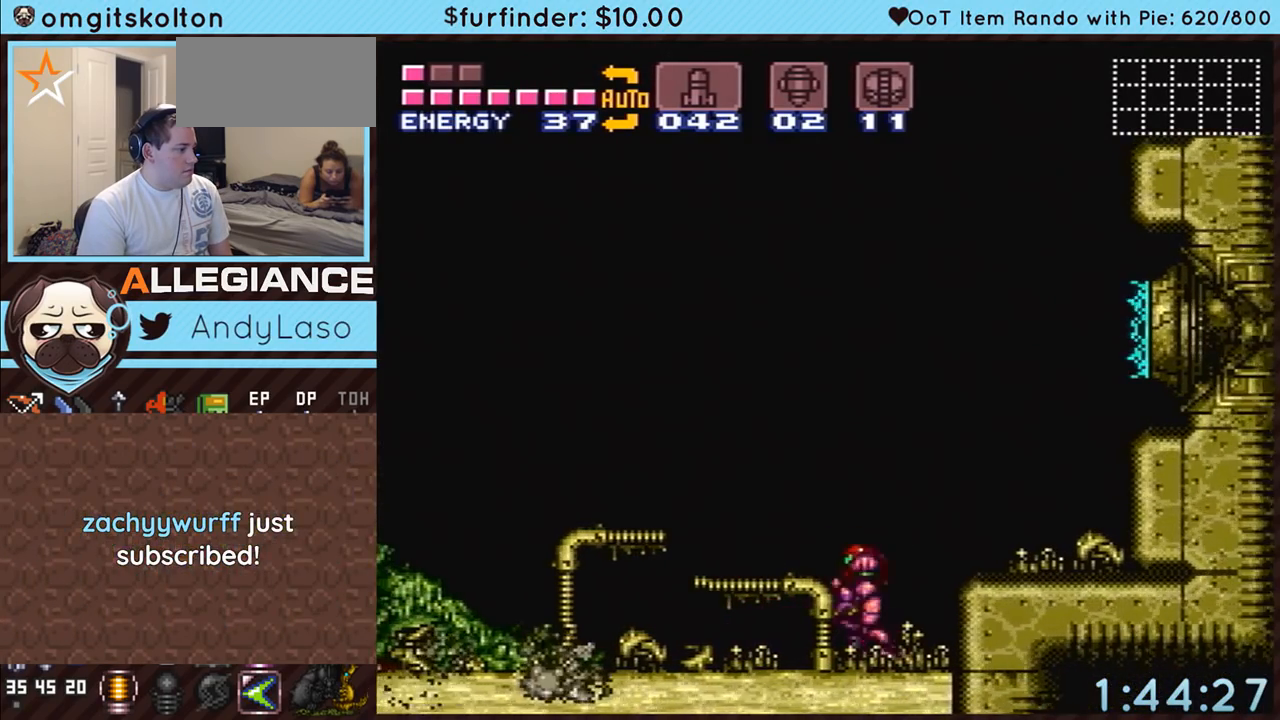
{"buttons": ["A", "DPAD_RIGHT"], "events": [[50, "DPAD_LEFT", "up"], [267, "DPAD_RIGHT", "down"]]}
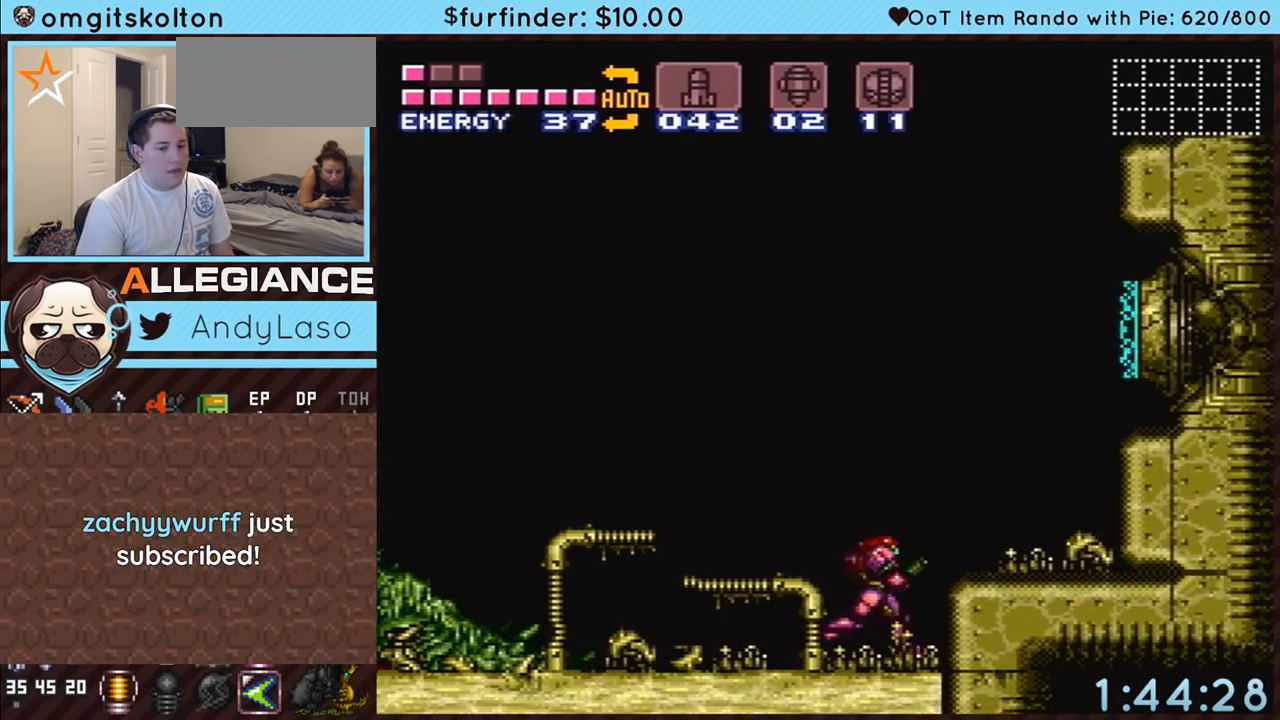
{"buttons": ["A"], "events": [[300, "DPAD_RIGHT", "up"]]}
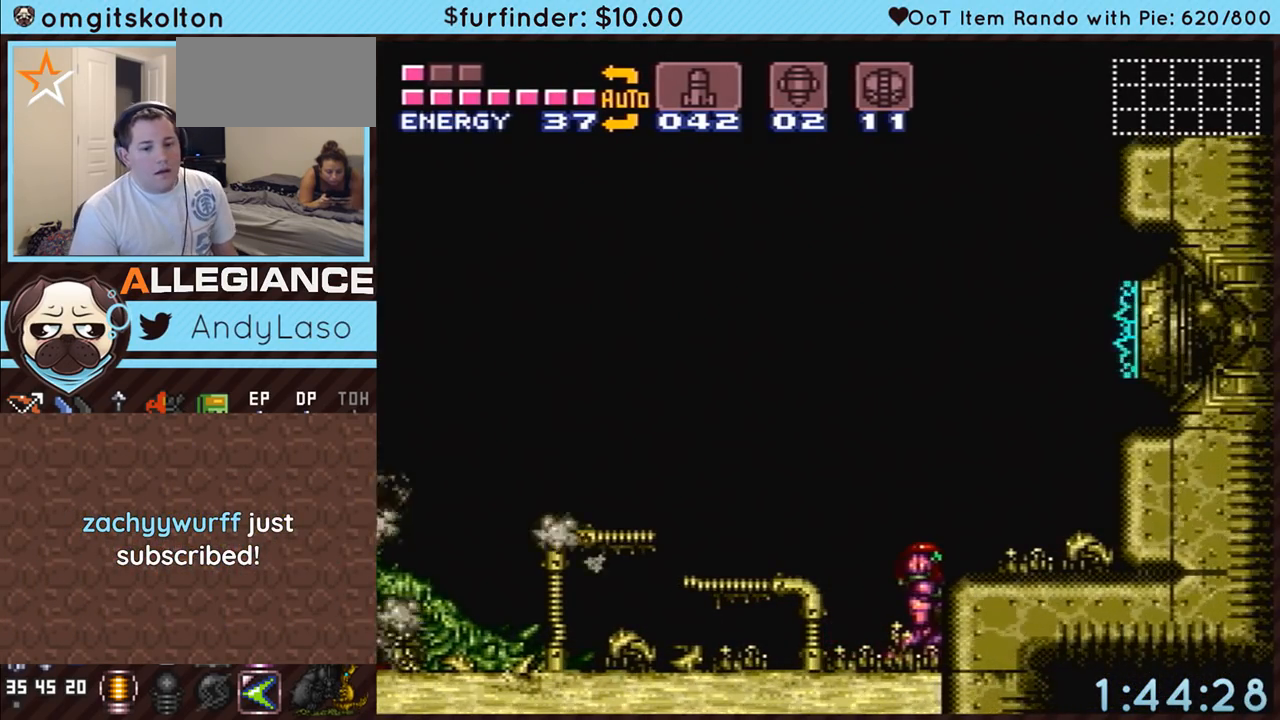
{"buttons": ["A"], "events": []}
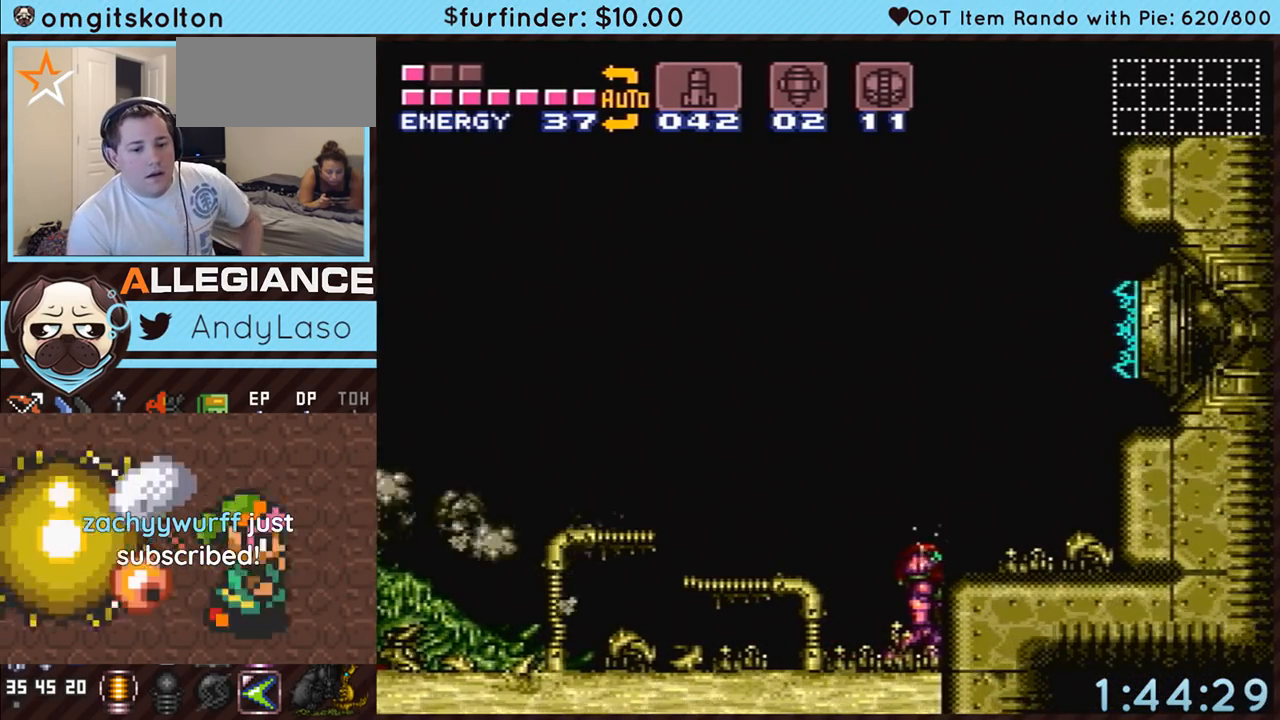
{"buttons": ["A"], "events": []}
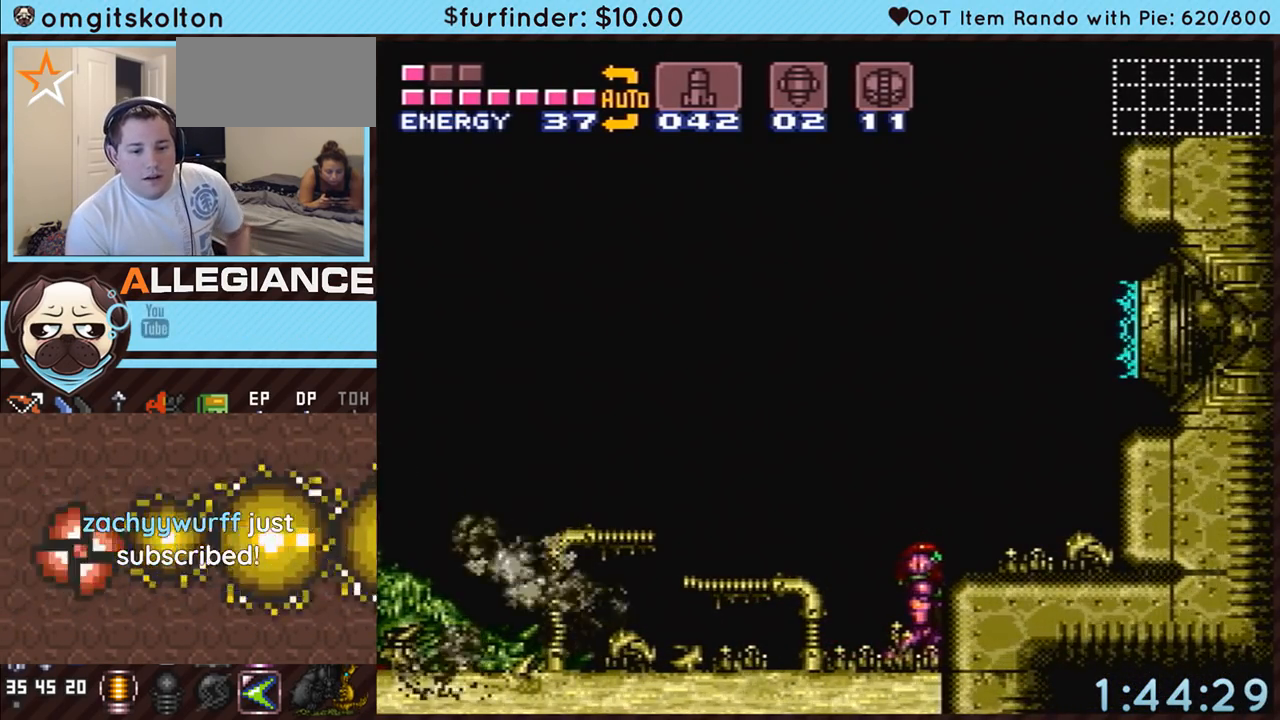
{"buttons": ["A"], "events": []}
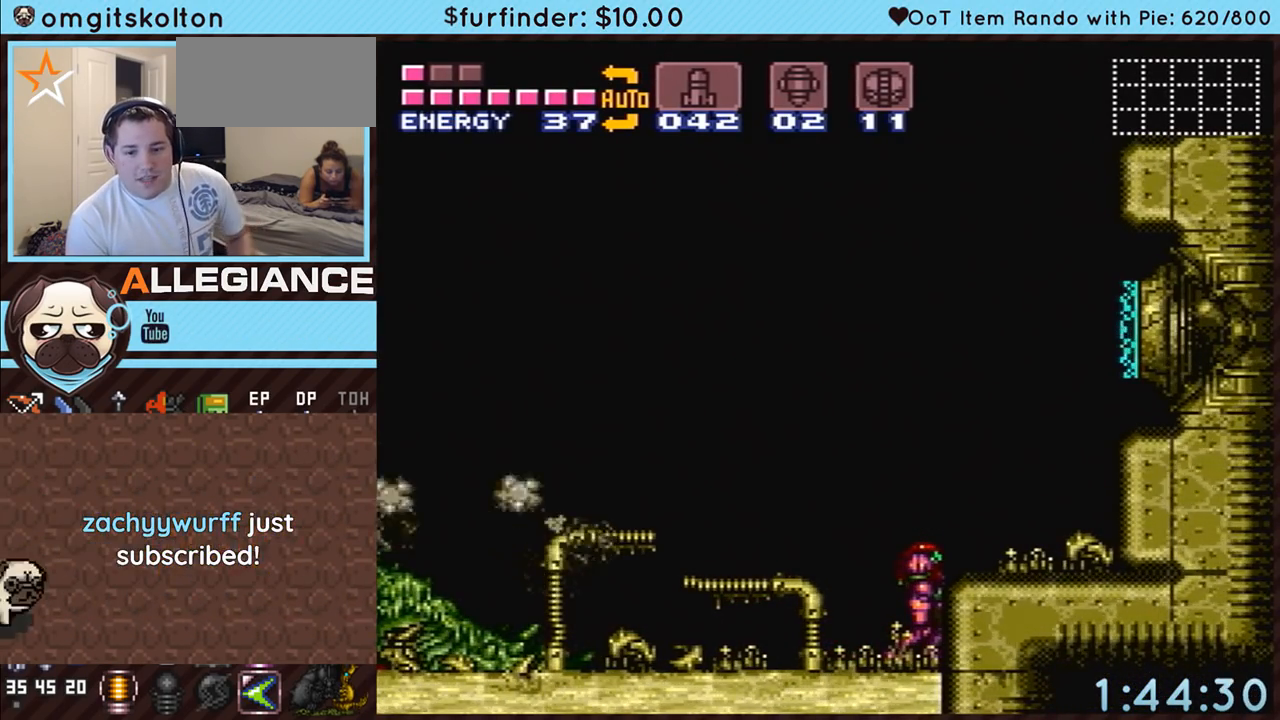
{"buttons": ["A"], "events": []}
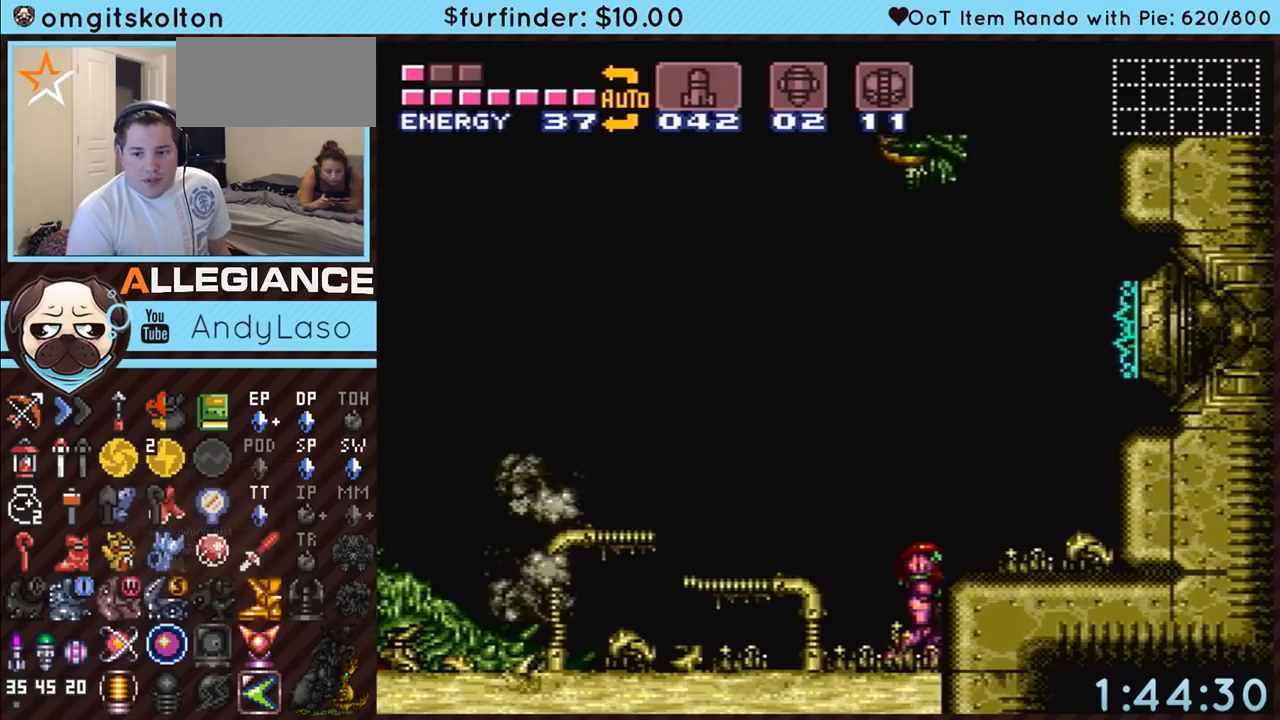
{"buttons": ["A"], "events": []}
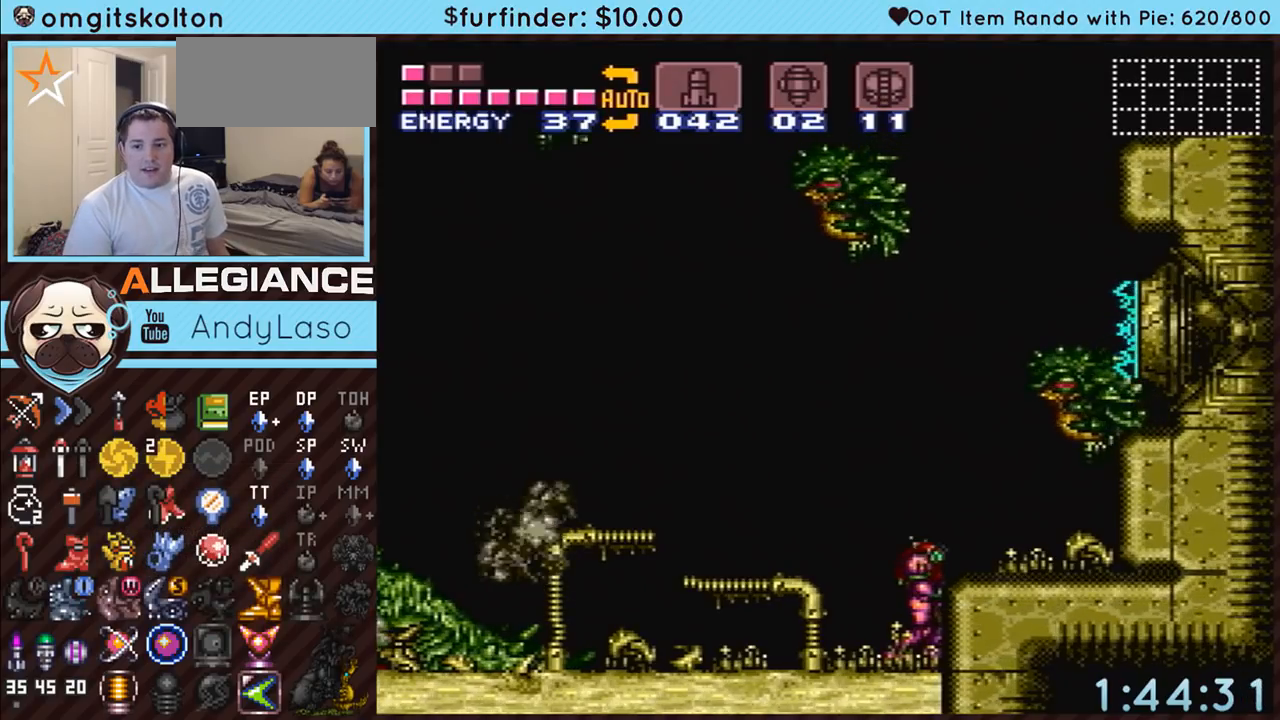
{"buttons": ["A"], "events": []}
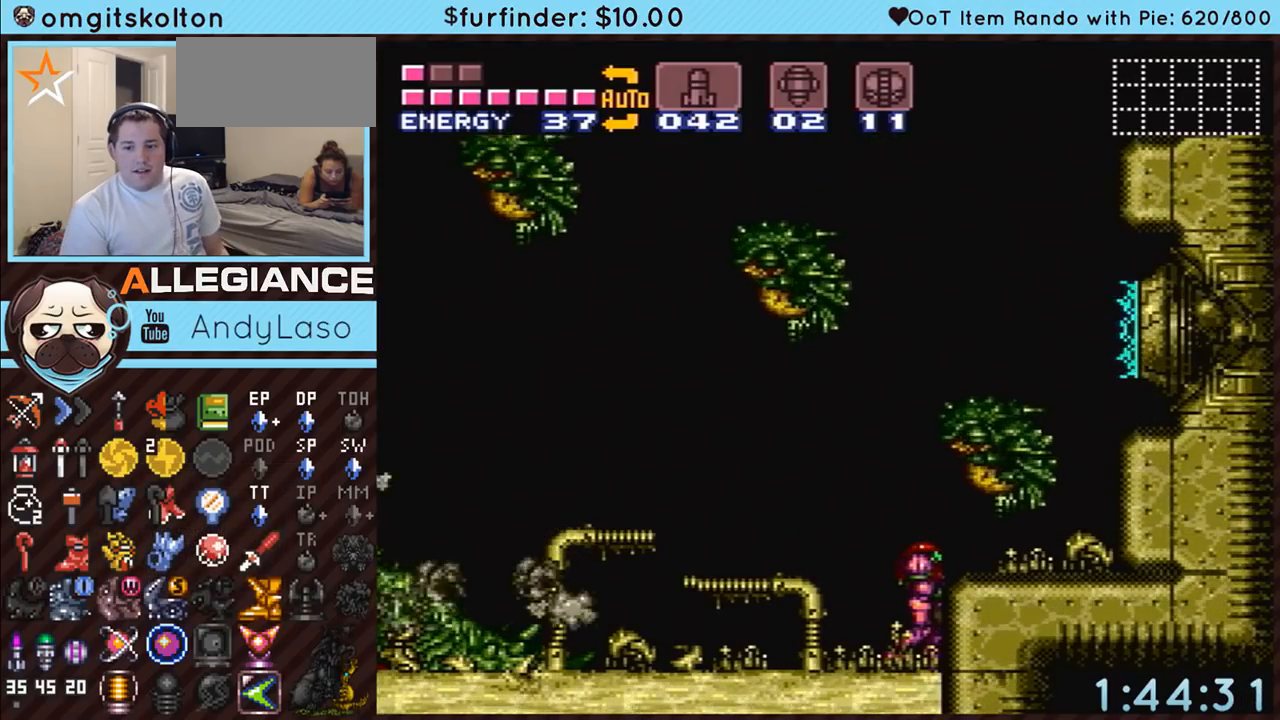
{"buttons": ["A"], "events": []}
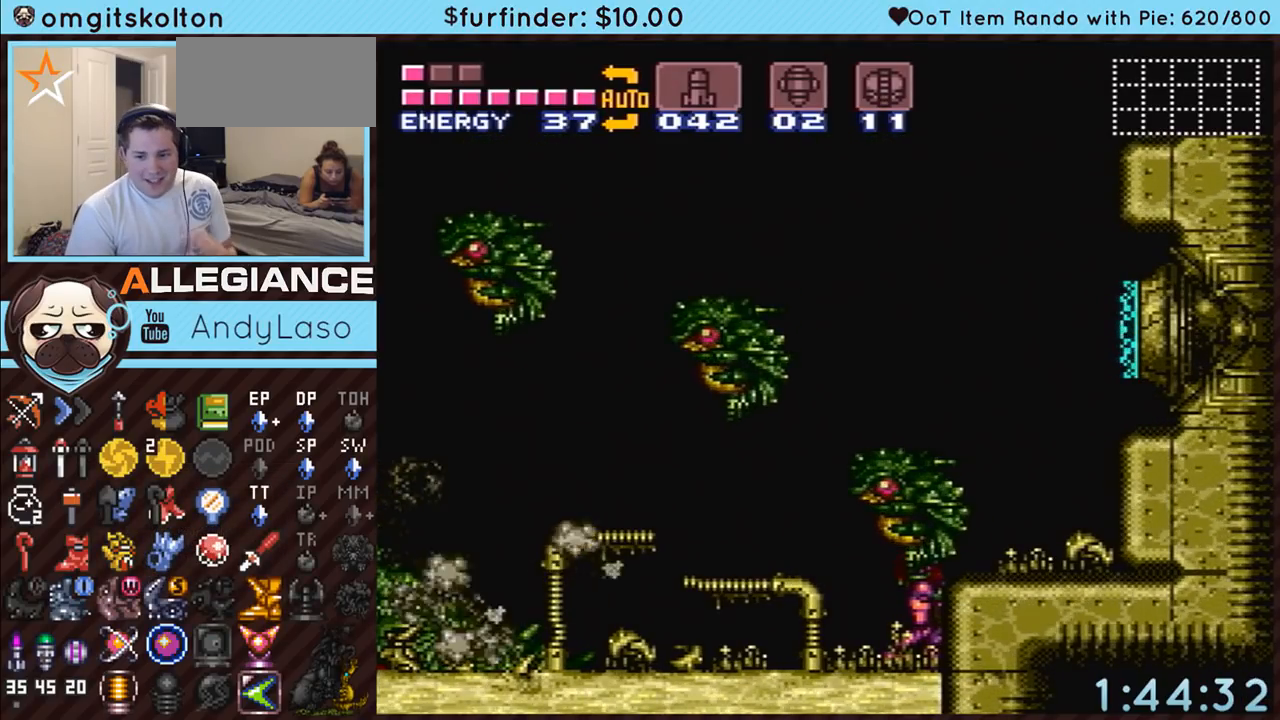
{"buttons": ["A"], "events": []}
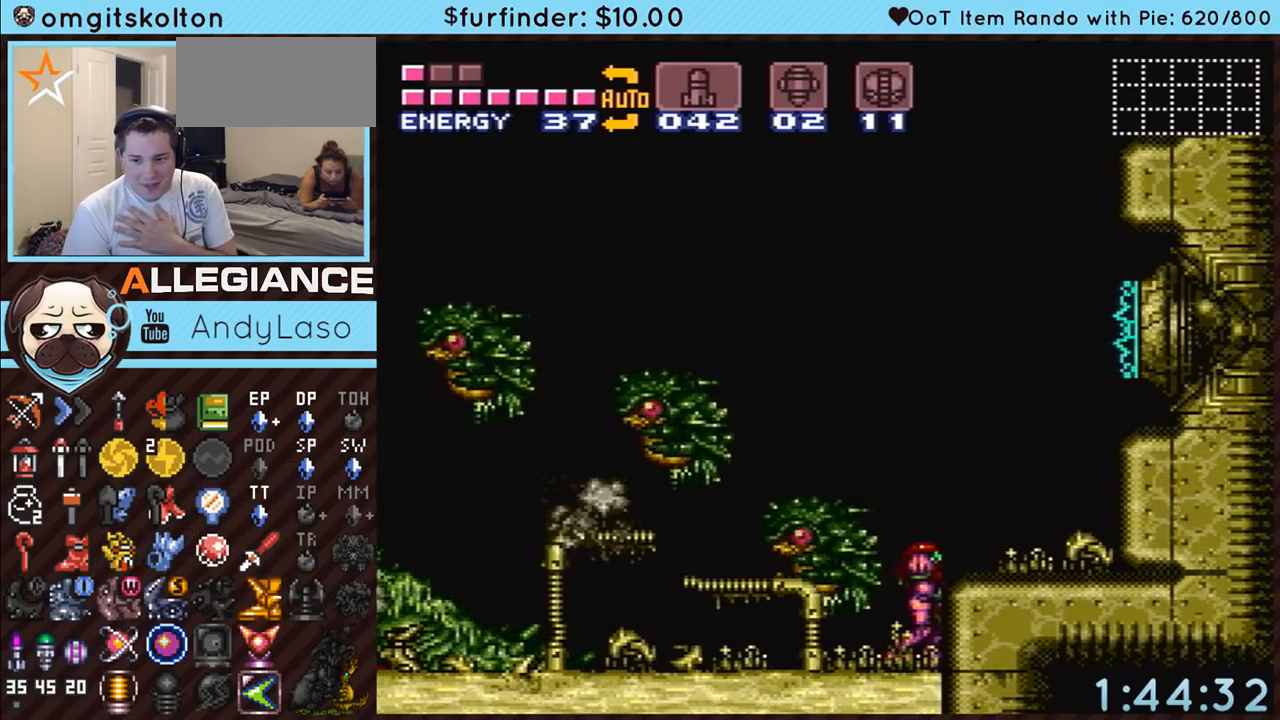
{"buttons": ["A"], "events": []}
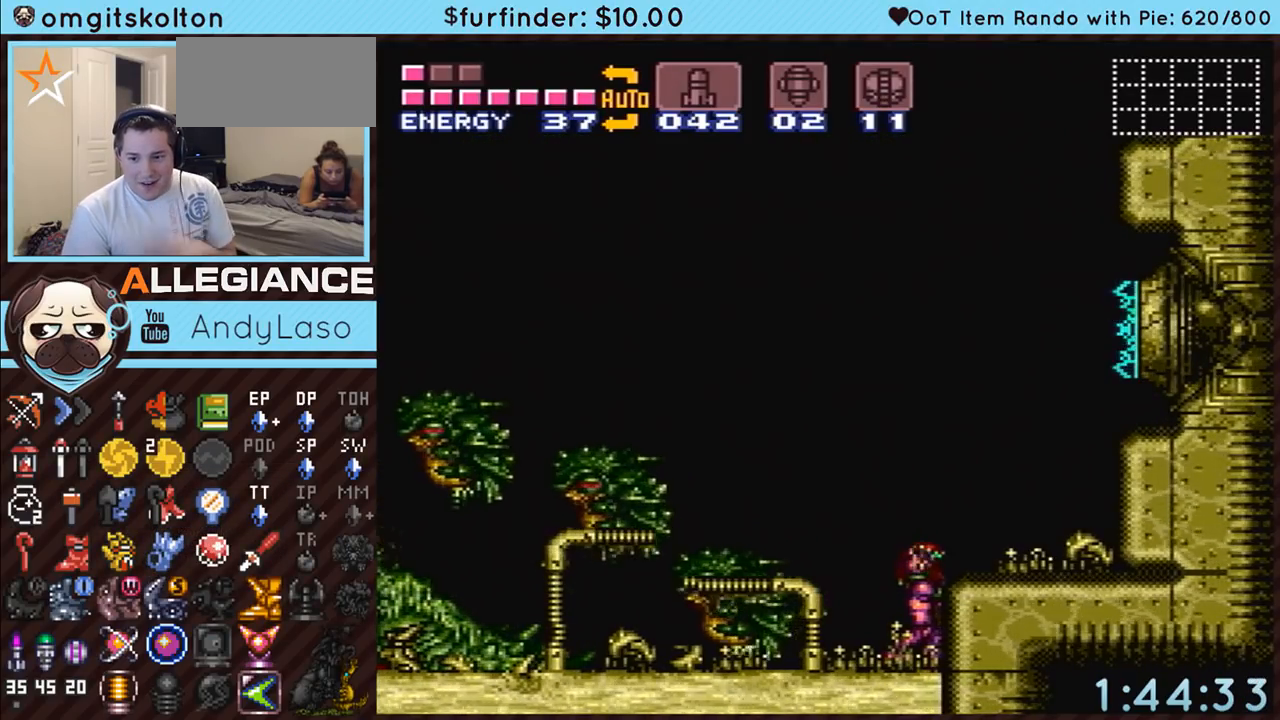
{"buttons": ["A"], "events": []}
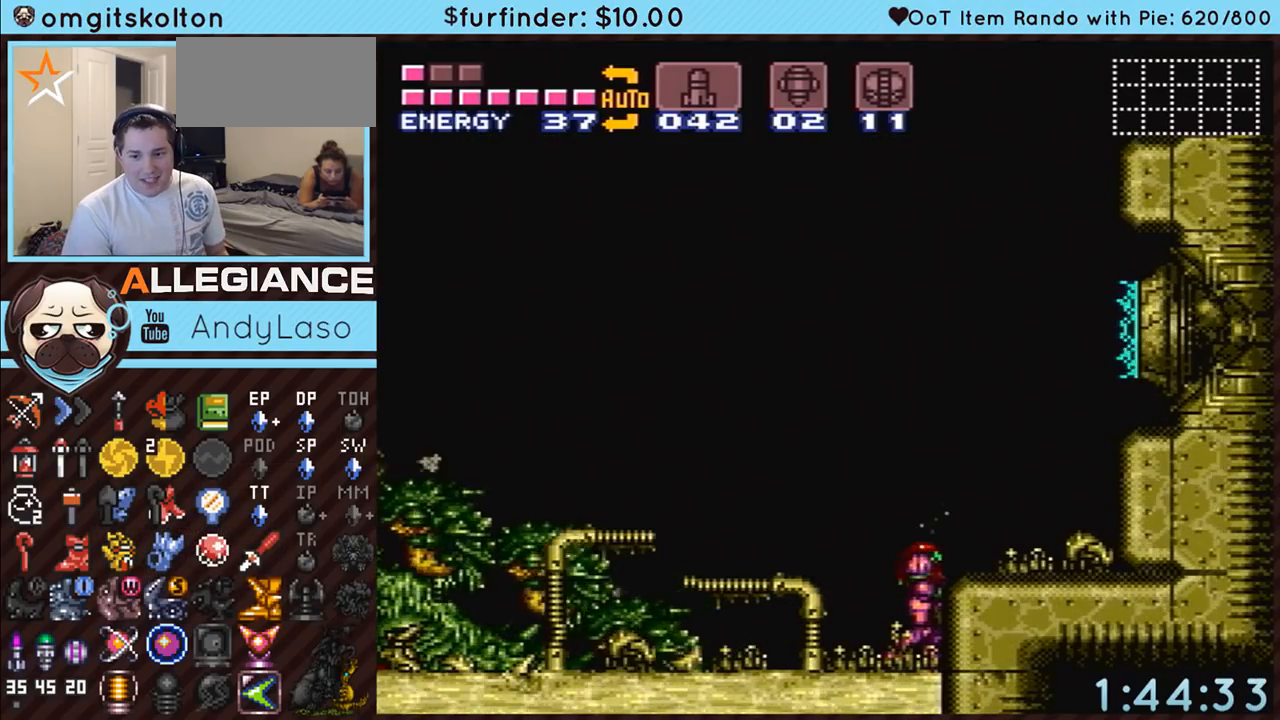
{"buttons": ["A"], "events": []}
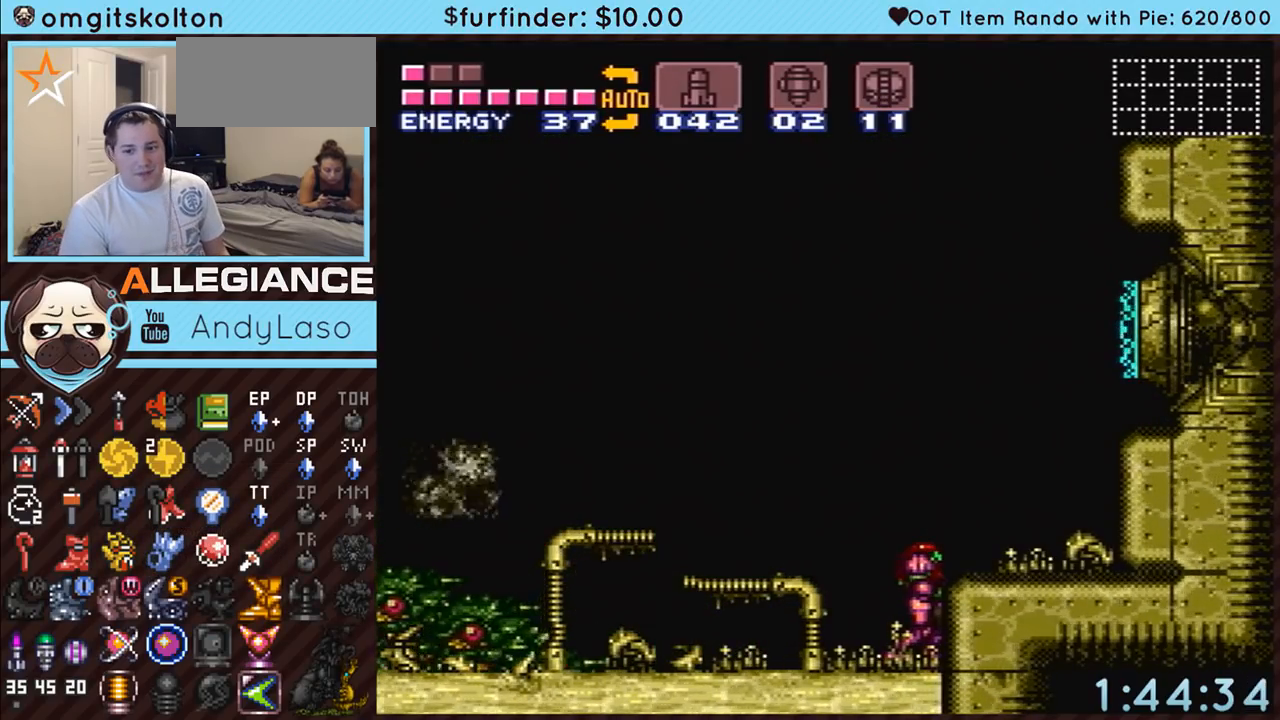
{"buttons": ["A"], "events": [[50, "Y", "down"], [167, "Y", "up"], [300, "Y", "down"], [417, "Y", "up"]]}
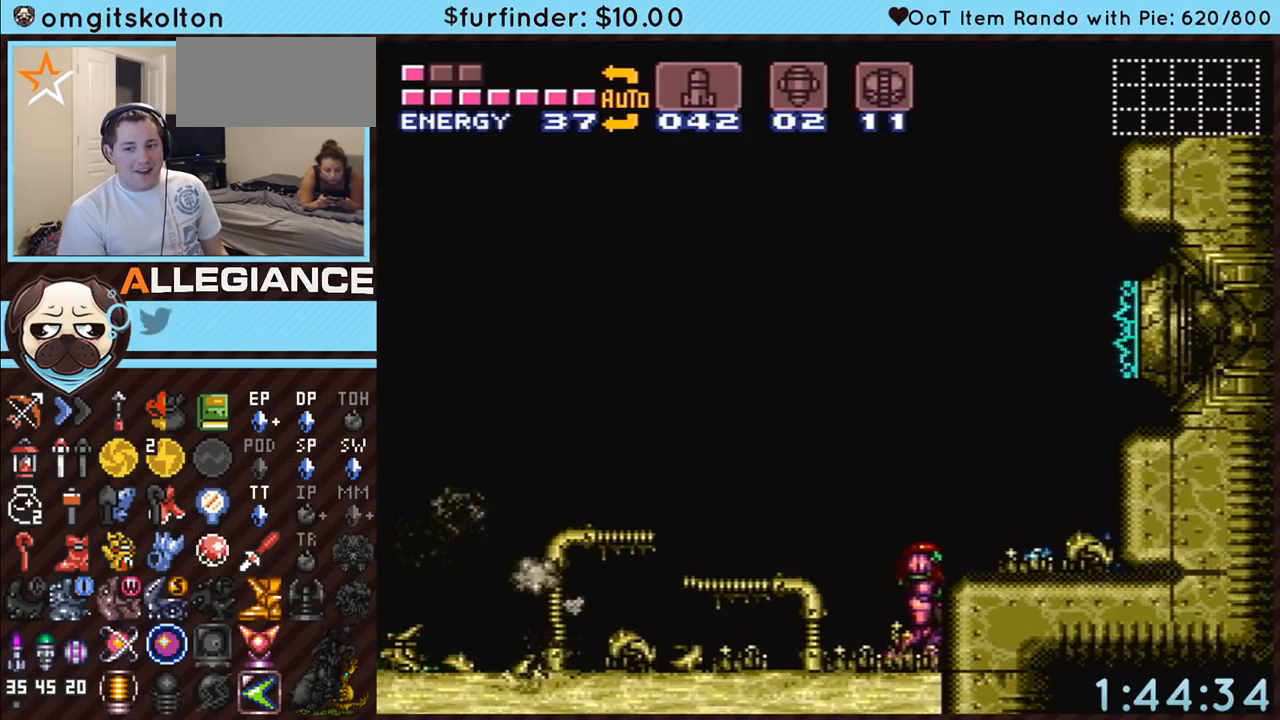
{"buttons": ["A"], "events": [[50, "Y", "down"], [167, "Y", "up"], [300, "Y", "down"], [417, "Y", "up"]]}
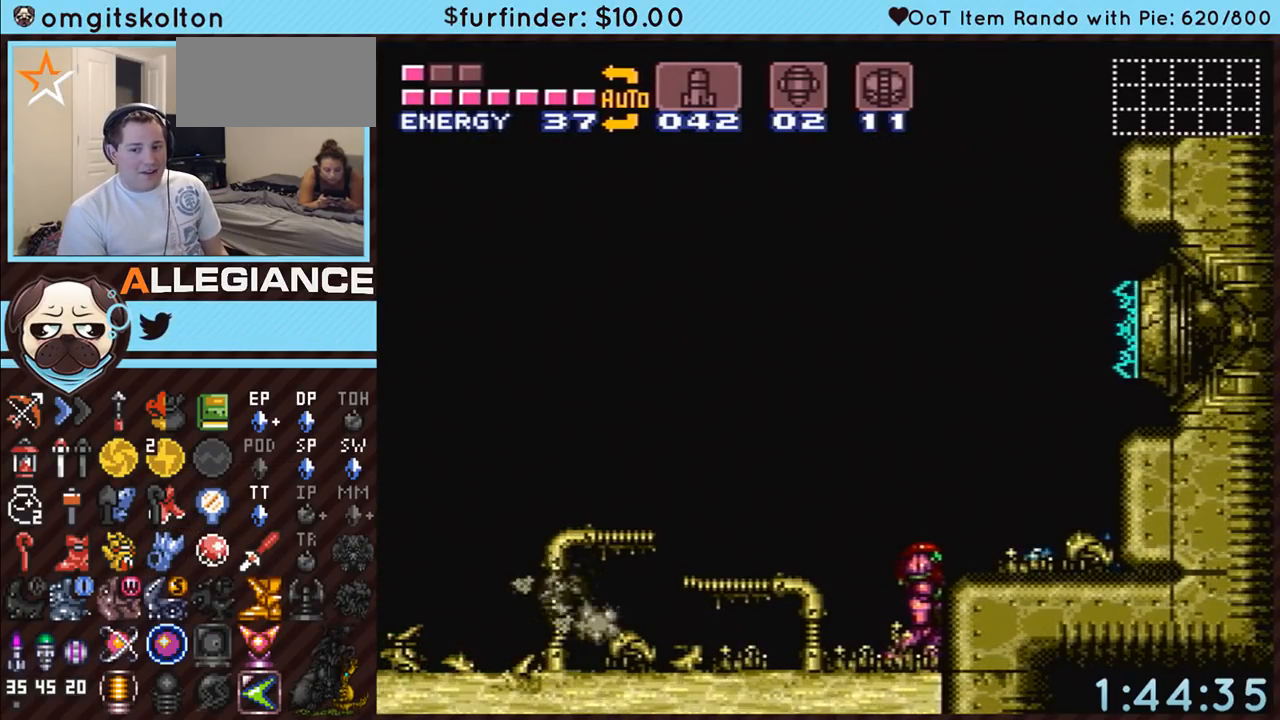
{"buttons": ["A", "Y"], "events": [[50, "Y", "down"], [183, "Y", "up"], [267, "Y", "down"], [383, "Y", "up"], [483, "Y", "down"]]}
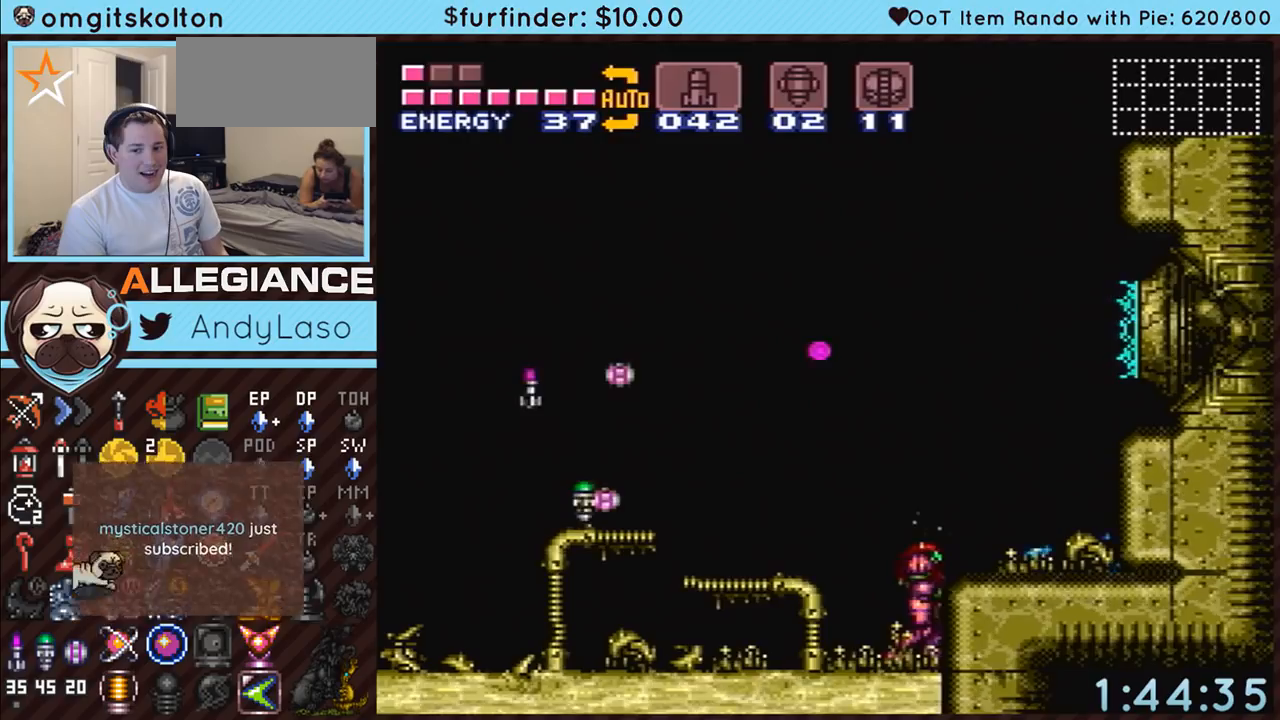
{"buttons": ["A", "B", "DPAD_LEFT"], "events": [[50, "DPAD_LEFT", "down"], [117, "Y", "up"], [200, "Y", "down"], [300, "Y", "up"], [483, "B", "down"]]}